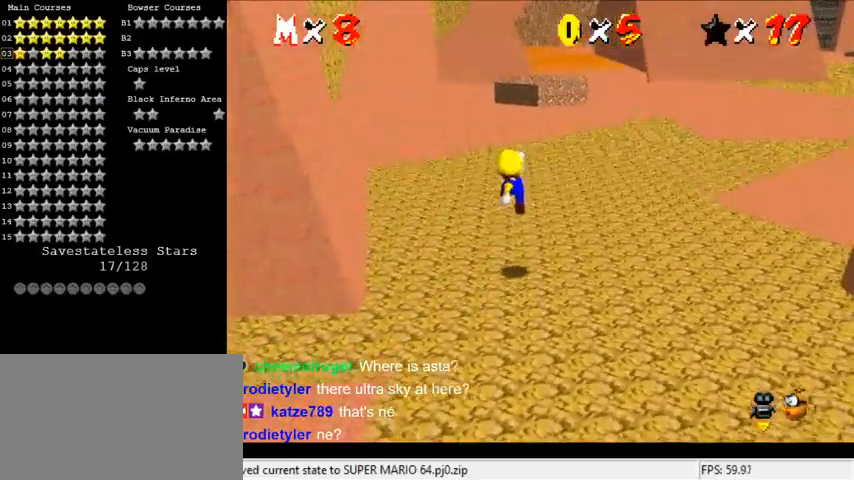
Gameplay with keyboard; each line is a JSON object with the keys held at the frame after it. "events" lists presses ("down") and releases ("up") of "a", "c", "ctrl", "d", "down", "left", "return", "right", "s", "shift", "up", "w", "x" and "y" between this image and that frame as [ms after this image, input, new state], when the widget could be followed in between. No other keys are recorded. Mouse input is not recorded.
{"keys": ["up"], "events": [[200, "ctrl", "down"], [300, "shift", "down"], [367, "ctrl", "up"], [433, "shift", "up"]]}
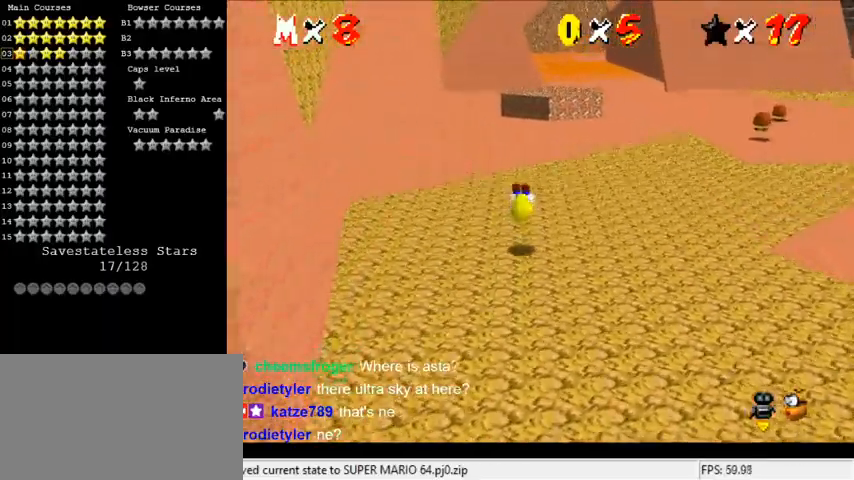
{"keys": ["ctrl", "up"], "events": [[333, "right", "down"], [400, "ctrl", "down"], [500, "right", "up"]]}
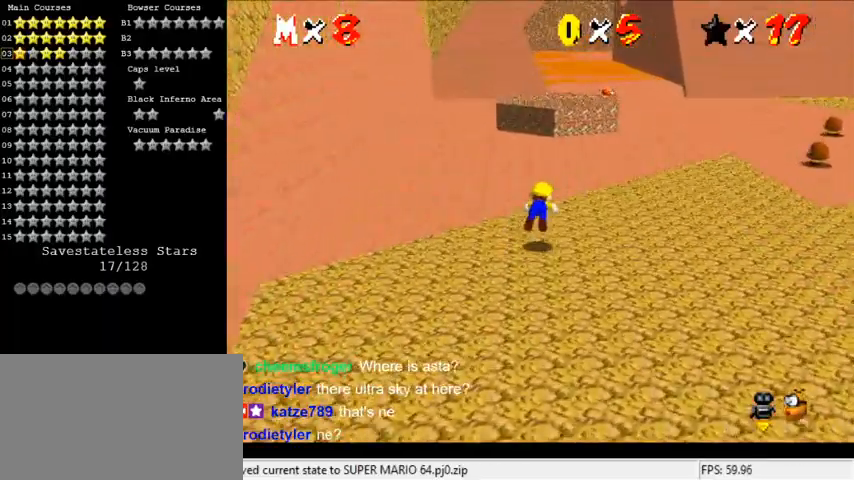
{"keys": ["up"], "events": [[67, "ctrl", "up"], [267, "shift", "down"], [500, "shift", "up"]]}
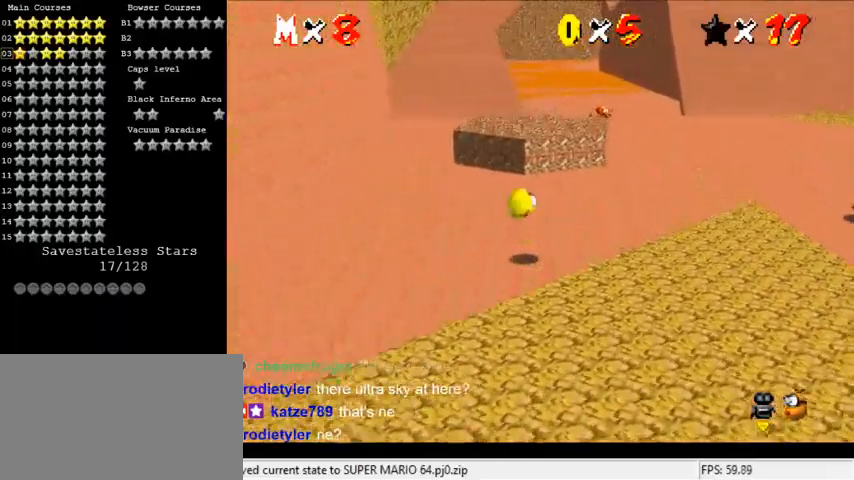
{"keys": ["up"], "events": [[267, "ctrl", "down"], [267, "shift", "down"], [433, "ctrl", "up"], [433, "shift", "up"]]}
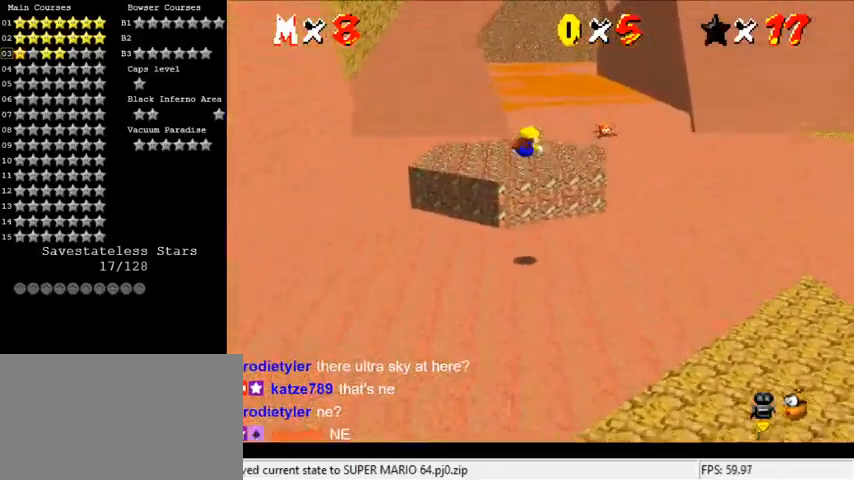
{"keys": ["up"], "events": []}
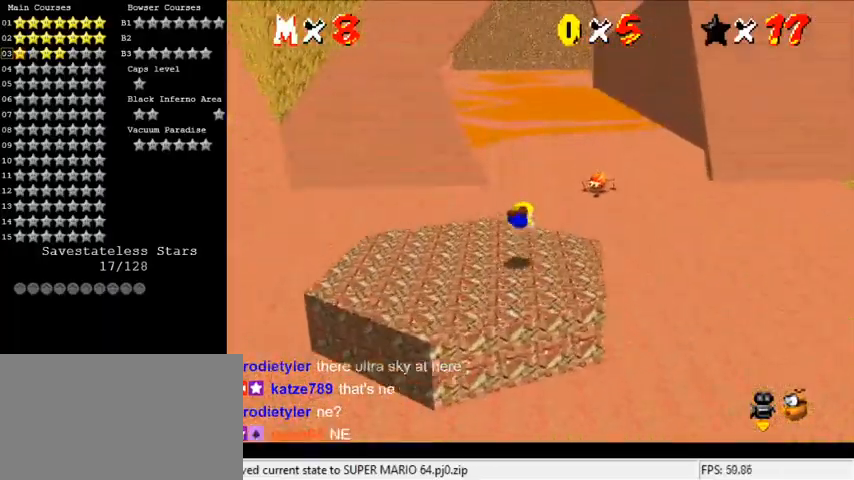
{"keys": ["down", "right", "shift"], "events": [[167, "ctrl", "down"], [167, "right", "down"], [167, "shift", "down"], [300, "ctrl", "up"], [367, "up", "up"], [500, "down", "down"]]}
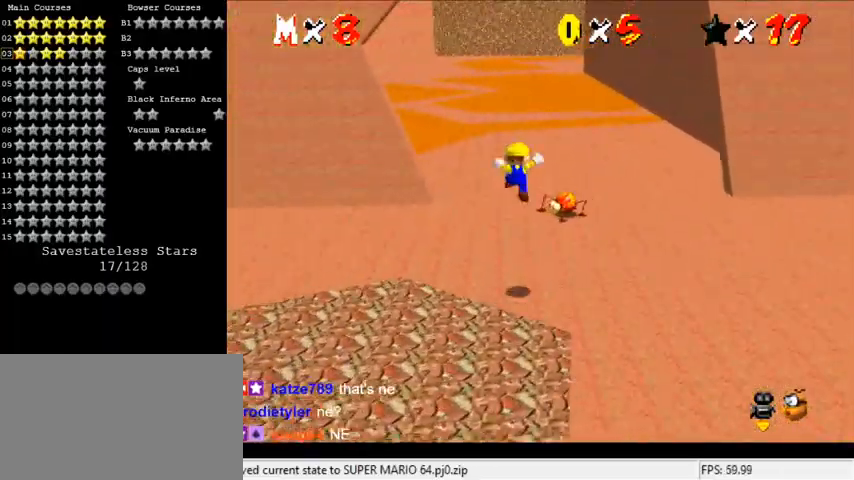
{"keys": ["ctrl", "right", "shift", "up"], "events": [[167, "right", "up"], [233, "down", "up"], [367, "ctrl", "down"], [500, "right", "down"], [500, "up", "down"]]}
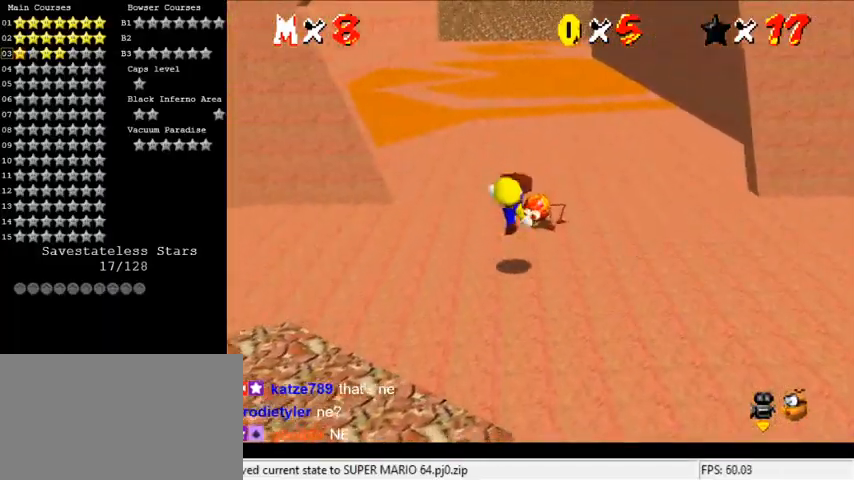
{"keys": ["up"], "events": [[33, "ctrl", "up"], [33, "shift", "up"], [200, "right", "up"], [233, "up", "up"], [333, "shift", "down"], [367, "ctrl", "down"], [467, "ctrl", "up"], [467, "shift", "up"], [467, "up", "down"]]}
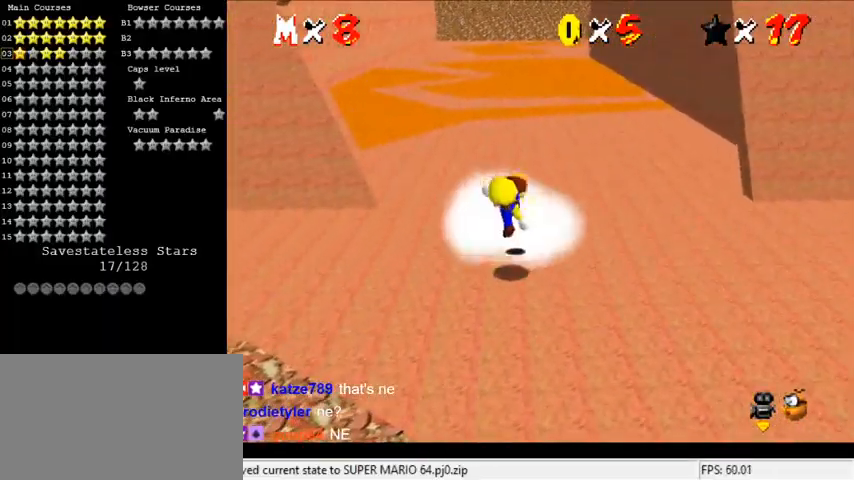
{"keys": ["right", "up"], "events": [[167, "up", "up"], [333, "ctrl", "down"], [400, "up", "down"], [433, "ctrl", "up"], [433, "right", "down"]]}
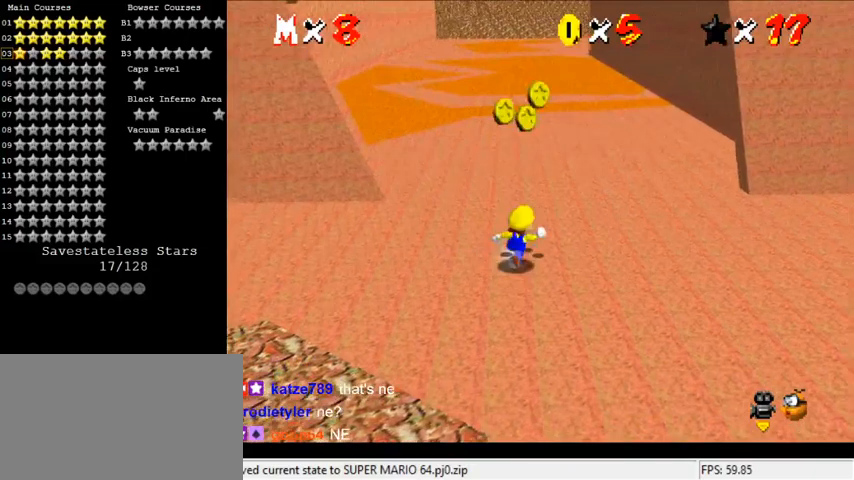
{"keys": ["left"], "events": [[200, "right", "up"], [300, "d", "down"], [300, "left", "down"], [500, "d", "up"], [500, "up", "up"]]}
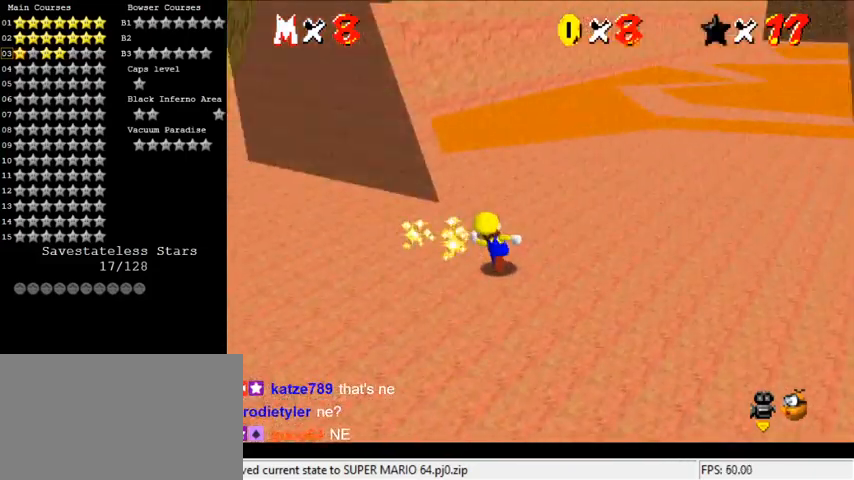
{"keys": ["down", "right"], "events": [[33, "up", "down"], [100, "d", "down"], [133, "left", "up"], [133, "right", "down"], [233, "d", "up"], [233, "up", "up"], [500, "down", "down"]]}
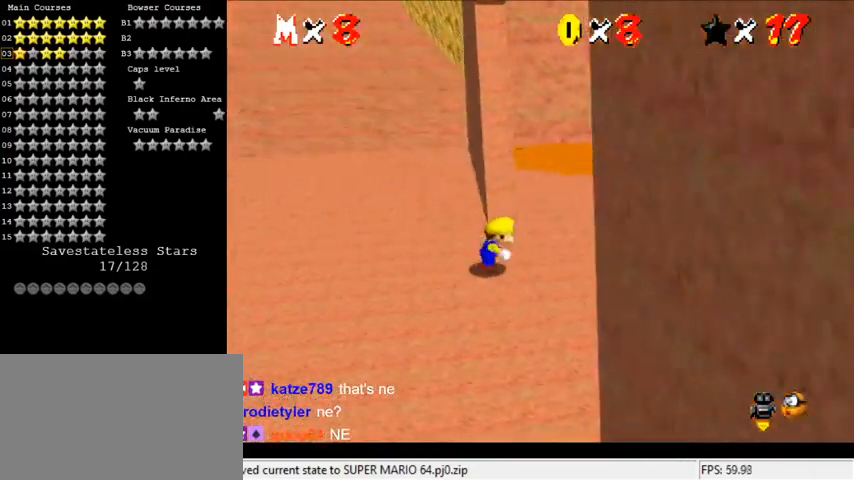
{"keys": [], "events": [[200, "down", "up"], [233, "left", "down"], [233, "right", "up"], [233, "up", "down"], [267, "left", "up"], [333, "shift", "down"], [433, "up", "up"], [467, "shift", "up"]]}
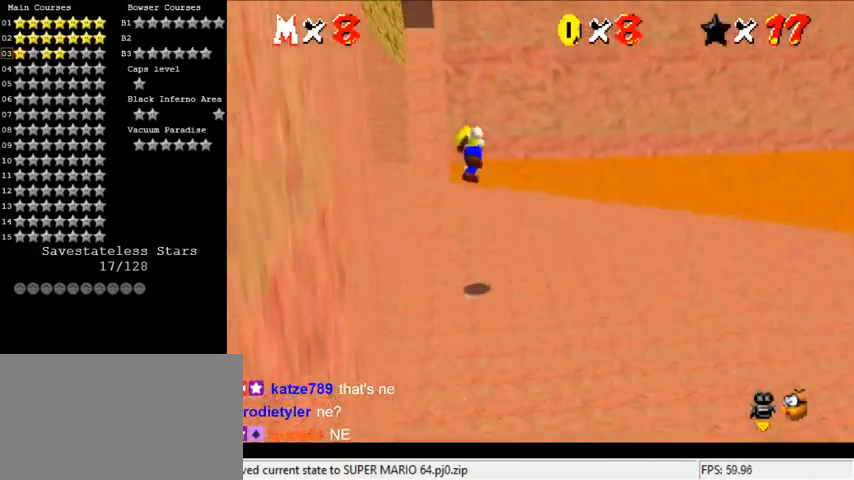
{"keys": ["right", "up"], "events": [[100, "down", "down"], [167, "down", "up"], [300, "up", "down"], [433, "right", "down"]]}
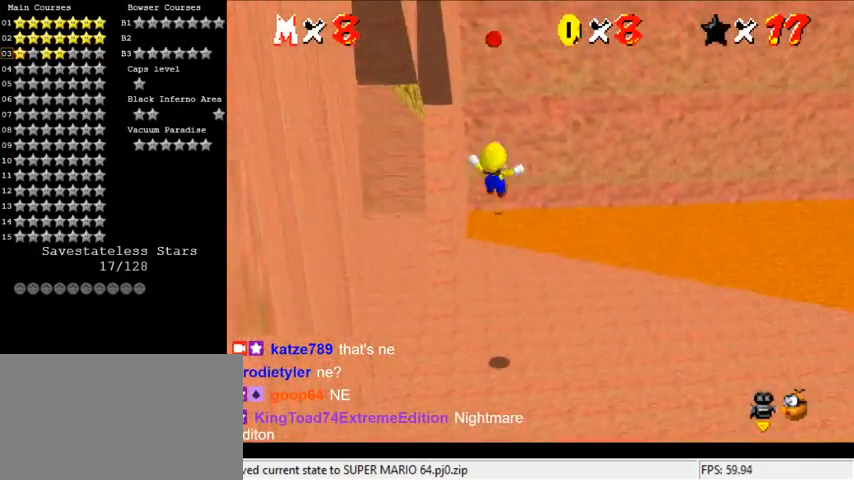
{"keys": ["up"], "events": [[33, "right", "up"], [33, "up", "up"], [167, "up", "down"], [433, "shift", "down"], [500, "shift", "up"]]}
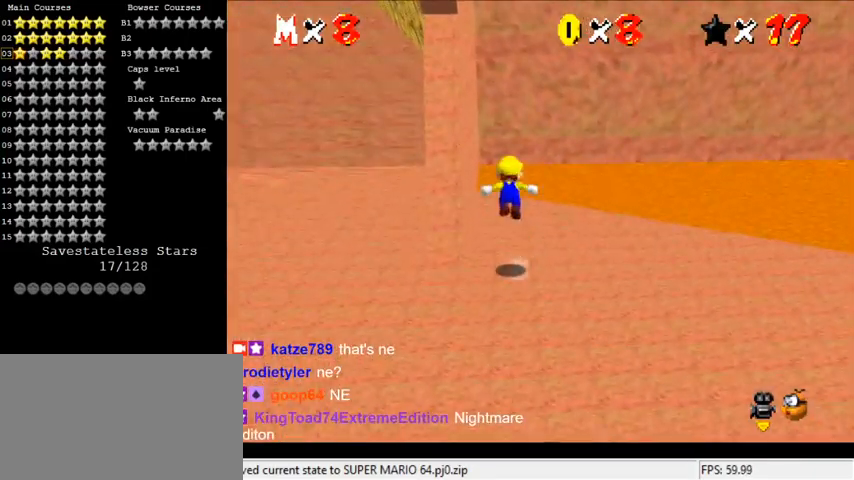
{"keys": ["right", "shift", "up"], "events": [[133, "d", "down"], [233, "right", "down"], [267, "d", "up"], [500, "shift", "down"]]}
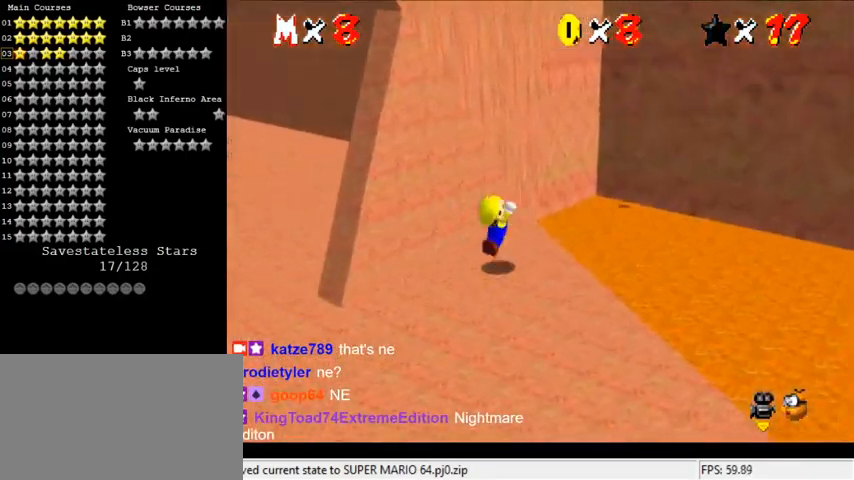
{"keys": ["right", "shift"], "events": [[100, "d", "down"], [200, "up", "up"], [267, "d", "up"]]}
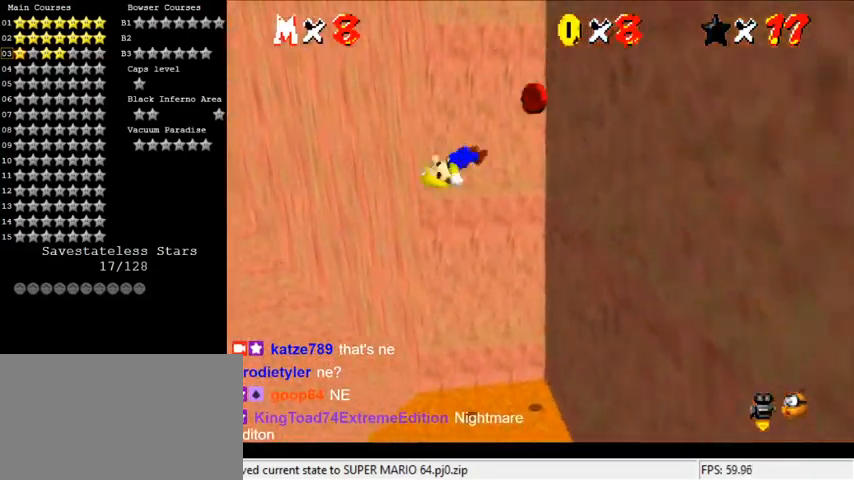
{"keys": ["left"], "events": [[67, "shift", "up"], [300, "shift", "down"], [333, "left", "down"], [333, "right", "up"], [433, "shift", "up"]]}
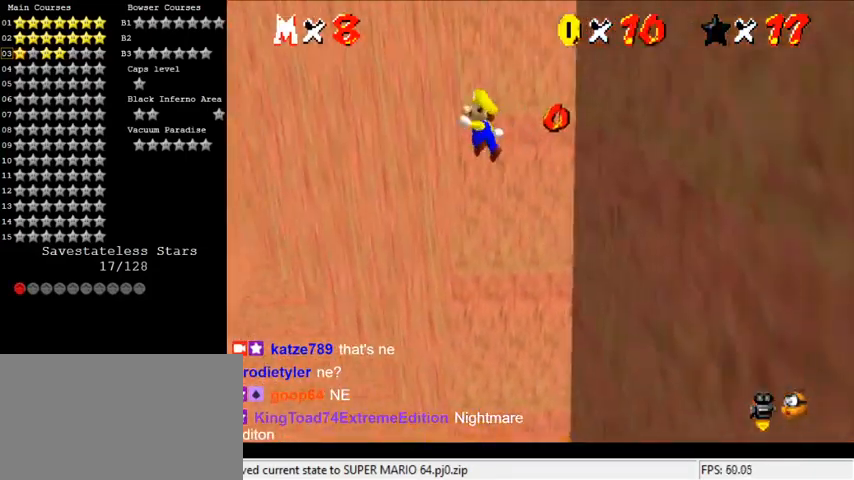
{"keys": ["left"], "events": [[200, "d", "down"], [200, "down", "down"], [300, "down", "up"], [367, "d", "up"]]}
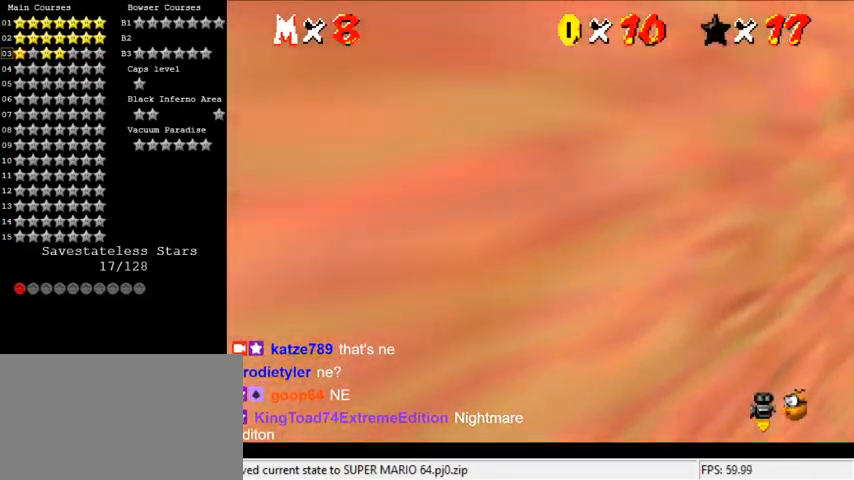
{"keys": ["right", "up"], "events": [[133, "d", "down"], [167, "up", "down"], [267, "d", "up"], [267, "left", "up"], [367, "d", "down"], [500, "d", "up"], [500, "right", "down"]]}
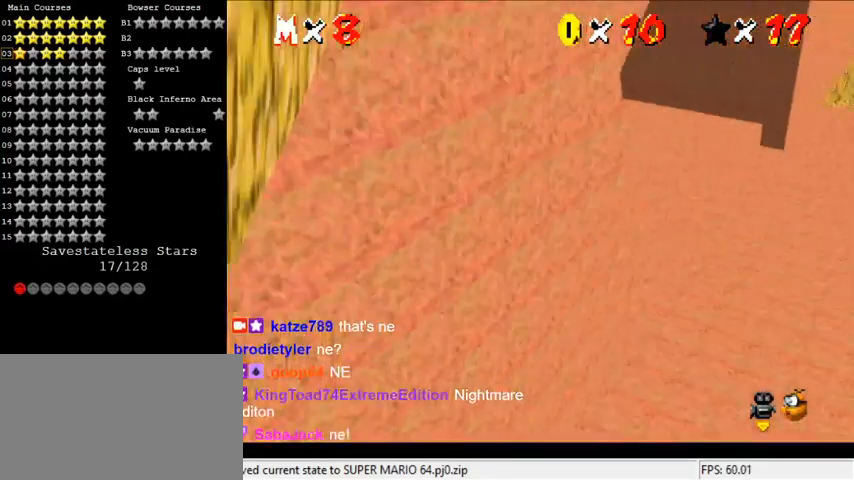
{"keys": ["right", "up"], "events": [[100, "d", "down"], [233, "d", "up"], [267, "up", "up"], [433, "up", "down"]]}
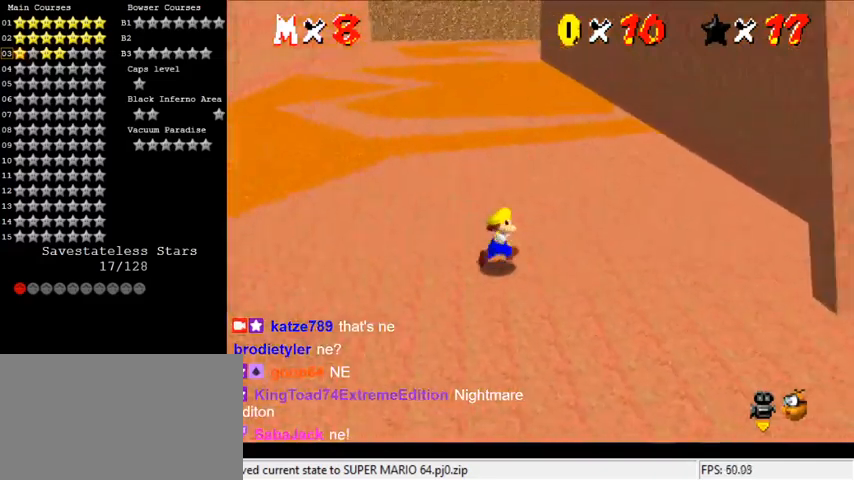
{"keys": ["up"], "events": [[167, "right", "up"]]}
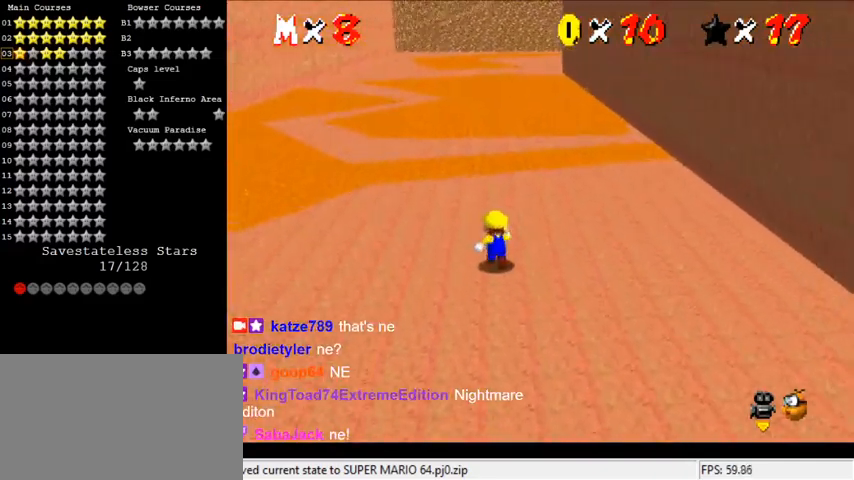
{"keys": ["shift", "up", "y"], "events": [[33, "left", "down"], [167, "left", "up"], [333, "left", "down"], [433, "y", "down"], [500, "left", "up"], [500, "shift", "down"]]}
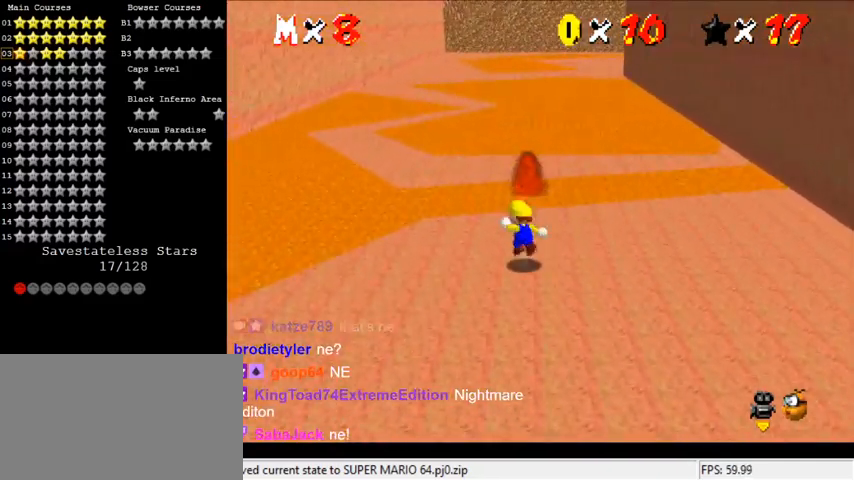
{"keys": ["right", "up", "y"], "events": [[133, "left", "down"], [133, "shift", "up"], [167, "up", "up"], [300, "up", "down"], [367, "left", "up"], [500, "right", "down"]]}
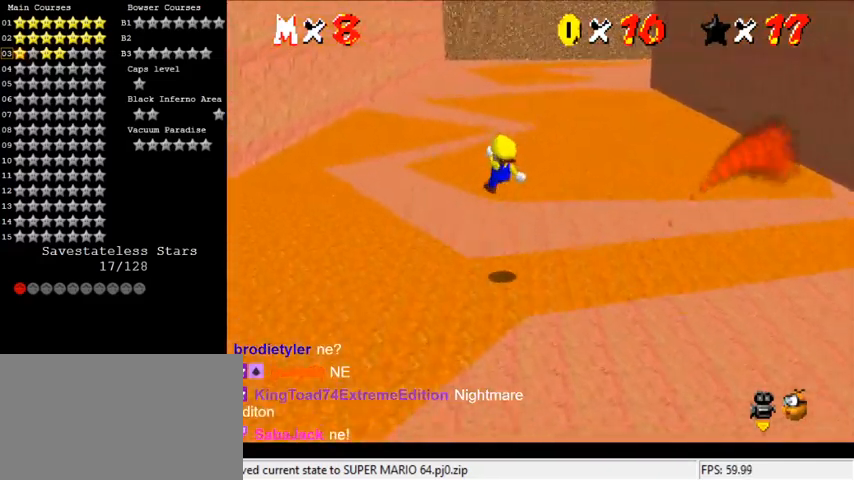
{"keys": ["up"], "events": [[233, "right", "up"], [333, "left", "down"], [467, "left", "up"], [467, "y", "up"]]}
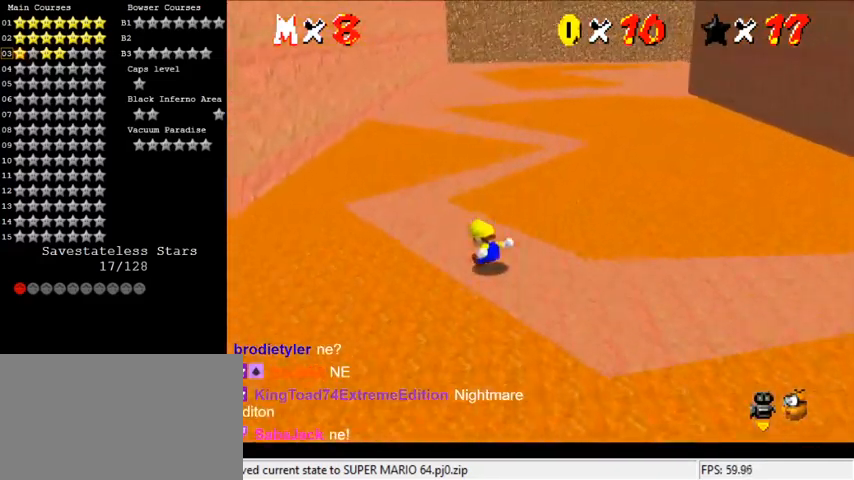
{"keys": ["up"], "events": [[200, "left", "down"], [333, "left", "up"]]}
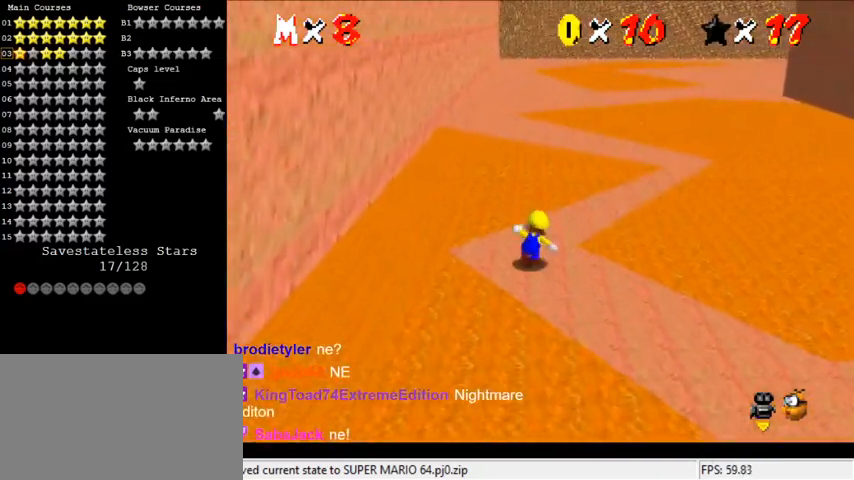
{"keys": ["right", "shift", "up", "y"], "events": [[100, "y", "down"], [167, "shift", "down"], [200, "right", "down"]]}
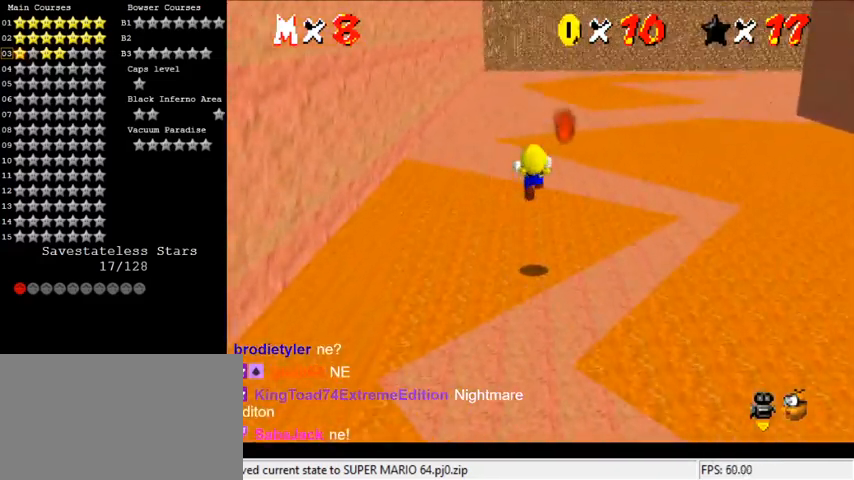
{"keys": ["up", "y"], "events": [[33, "right", "up"], [33, "shift", "up"], [167, "left", "down"], [267, "left", "up"]]}
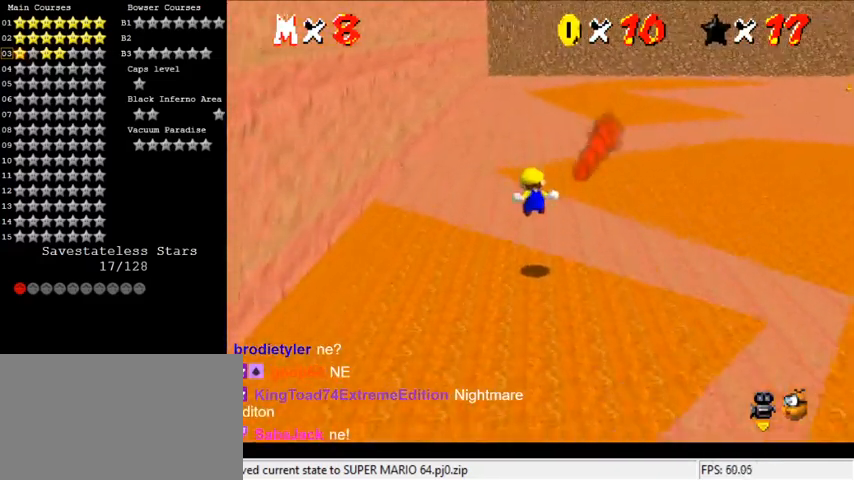
{"keys": ["right", "up"], "events": [[267, "shift", "down"], [333, "right", "down"], [467, "shift", "up"], [500, "y", "up"]]}
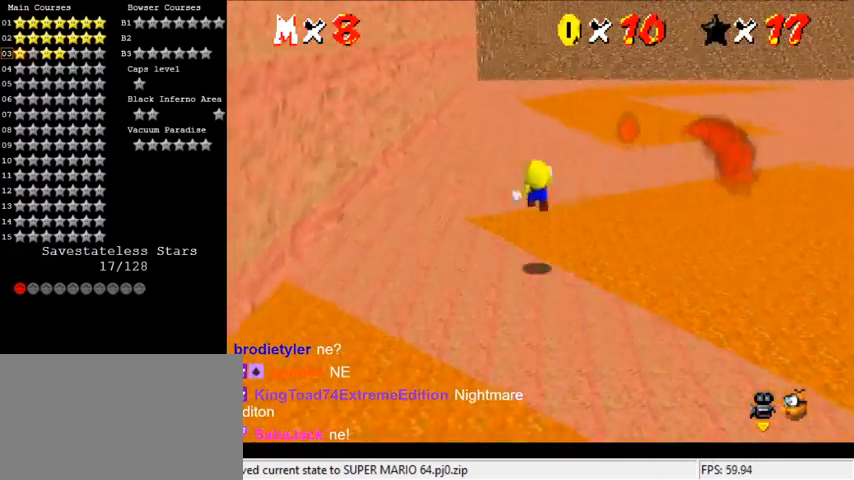
{"keys": [], "events": [[100, "right", "up"], [200, "up", "up"]]}
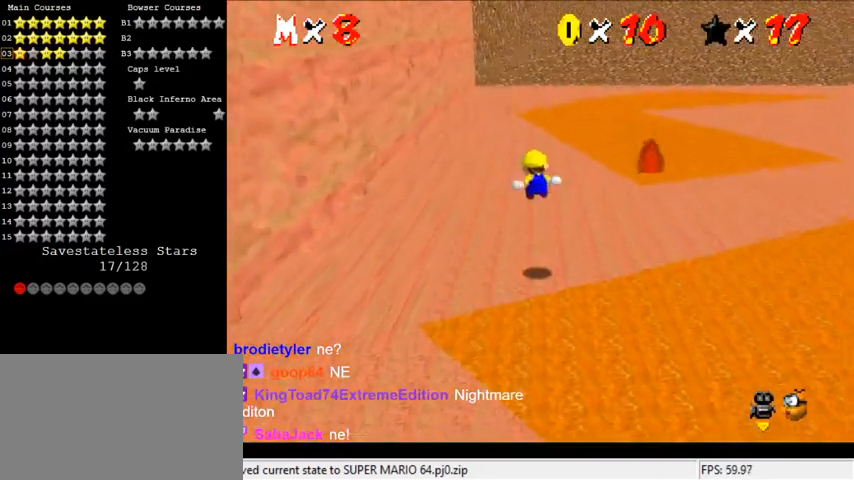
{"keys": [], "events": []}